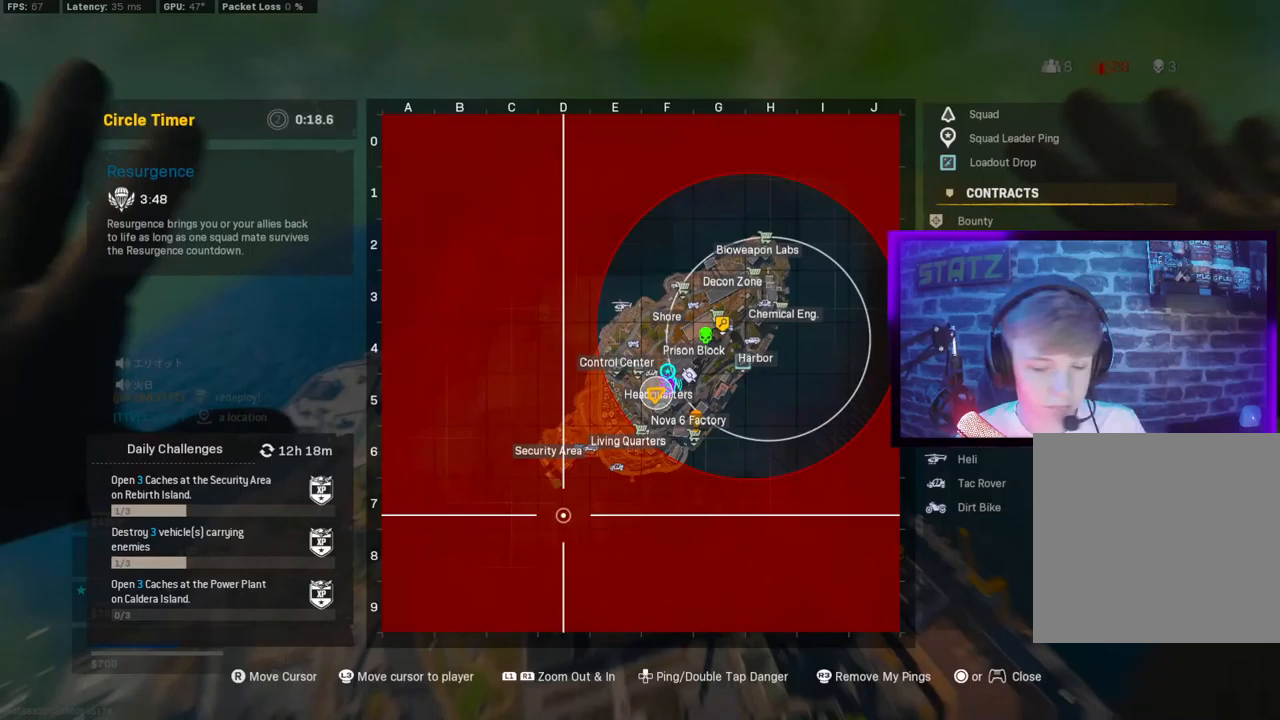
Gameplay with a controller (PlayStation layout); each line is a JSON object with the inputs held at the frame after it (dt_ms = milliseconds from this image to that frame). "events" lists button and stick changes between this image and that frame as [ms after this image, input, new state], when the widget could be followed in between.
{"dt_ms": 500, "buttons": [], "left_stick": "up", "right_stick": "down", "events": [[100, "left_stick", "up"], [200, "TOUCHPAD", "down"], [400, "TOUCHPAD", "up"], [400, "right_stick", "down"], [450, "TOUCHPAD", "down"], [467, "TOUCHPAD", "up"]]}
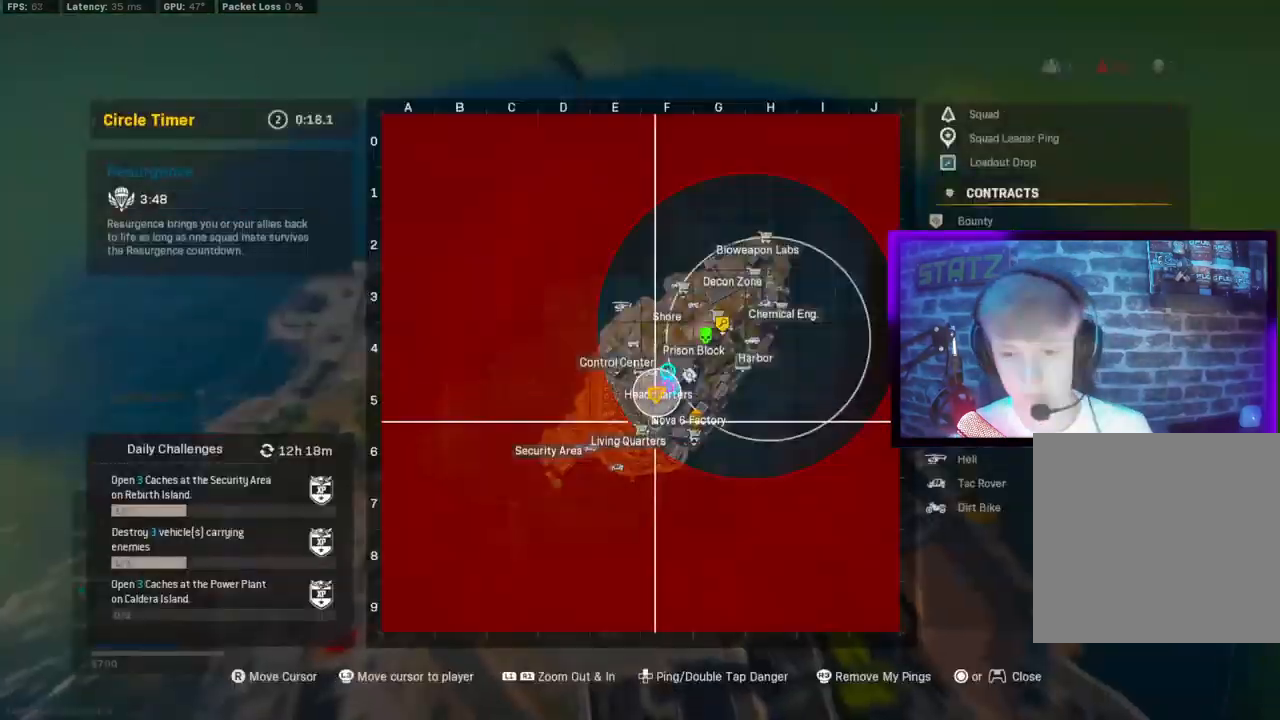
{"dt_ms": 500, "buttons": [], "left_stick": "up", "right_stick": "down-right", "events": [[317, "right_stick", "center"], [383, "TOUCHPAD", "down"], [400, "right_stick", "down-right"], [467, "TOUCHPAD", "up"]]}
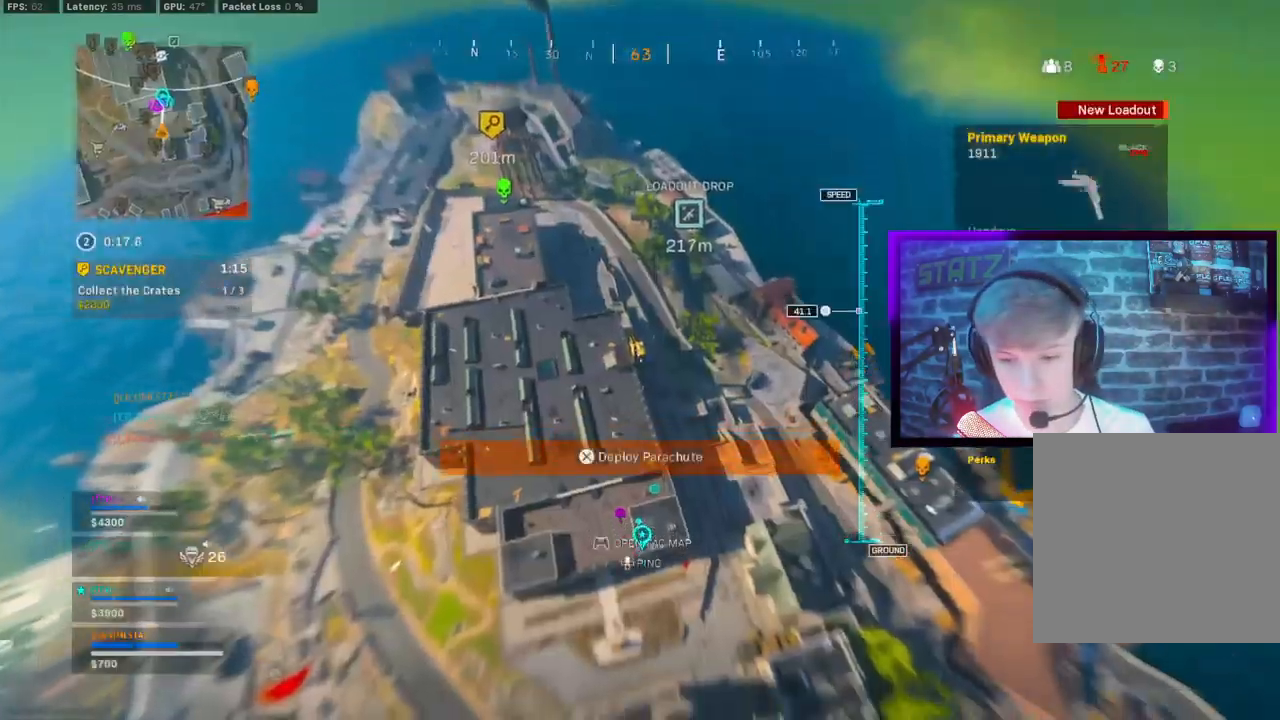
{"dt_ms": 500, "buttons": [], "left_stick": "up-right", "right_stick": "right", "events": [[133, "left_stick", "up-right"], [233, "left_stick", "right"], [300, "right_stick", "right"], [467, "left_stick", "up-right"]]}
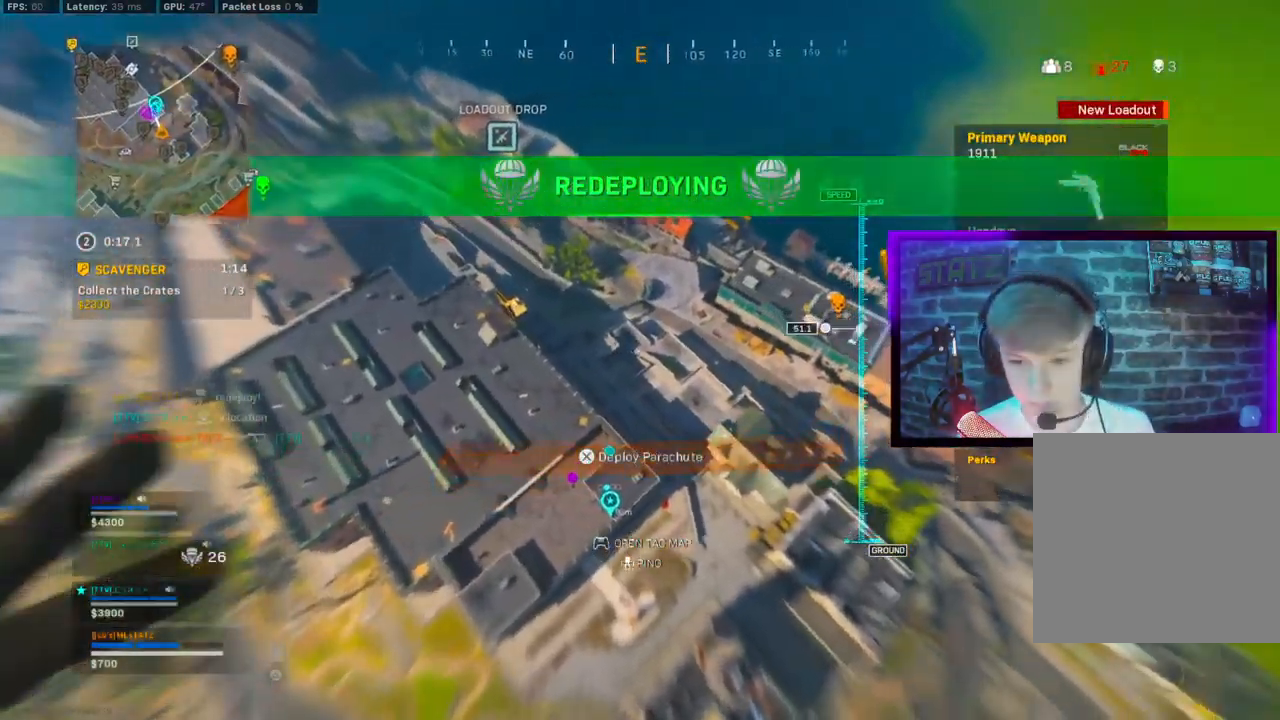
{"dt_ms": 500, "buttons": [], "left_stick": "up", "right_stick": "right", "events": [[383, "left_stick", "up"]]}
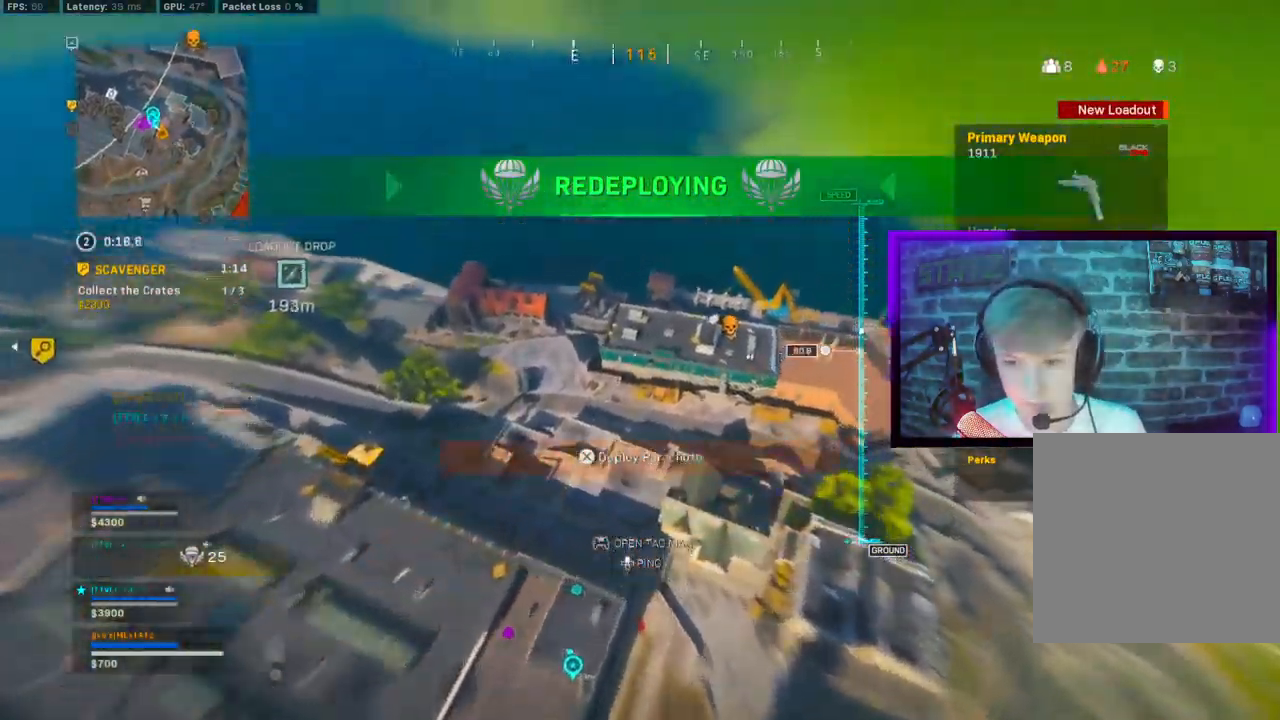
{"dt_ms": 500, "buttons": [], "left_stick": "up-right", "right_stick": "center", "events": [[383, "right_stick", "center"], [433, "left_stick", "up-right"]]}
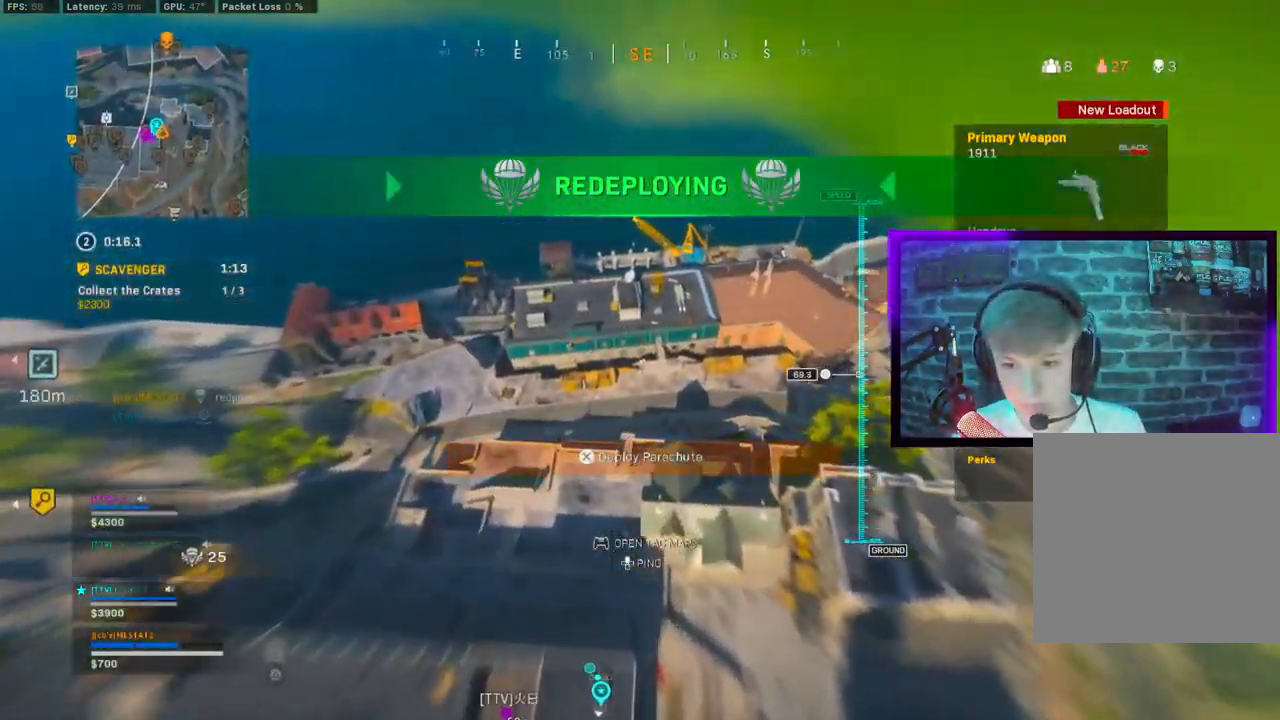
{"dt_ms": 500, "buttons": [], "left_stick": "up-right", "right_stick": "center", "events": []}
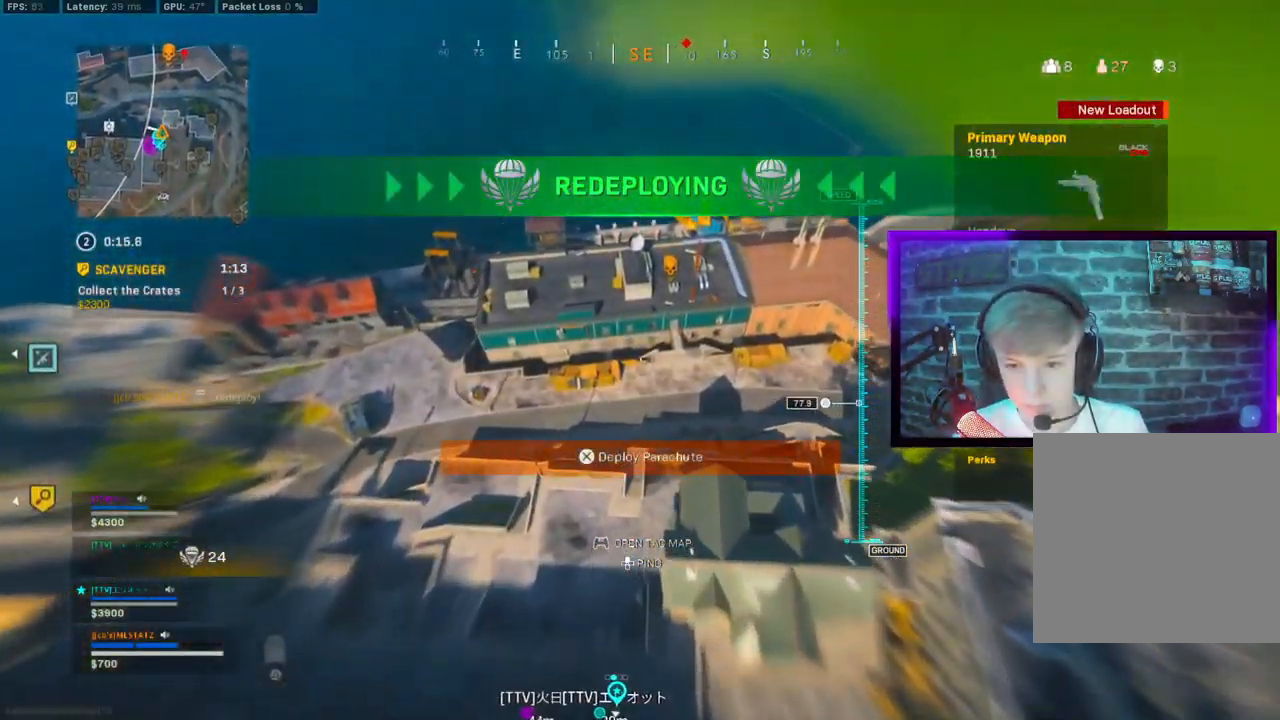
{"dt_ms": 500, "buttons": [], "left_stick": "up-left", "right_stick": "left", "events": [[83, "right_stick", "up-left"], [117, "left_stick", "up-left"], [233, "left_stick", "left"], [267, "right_stick", "left"], [483, "left_stick", "up-left"]]}
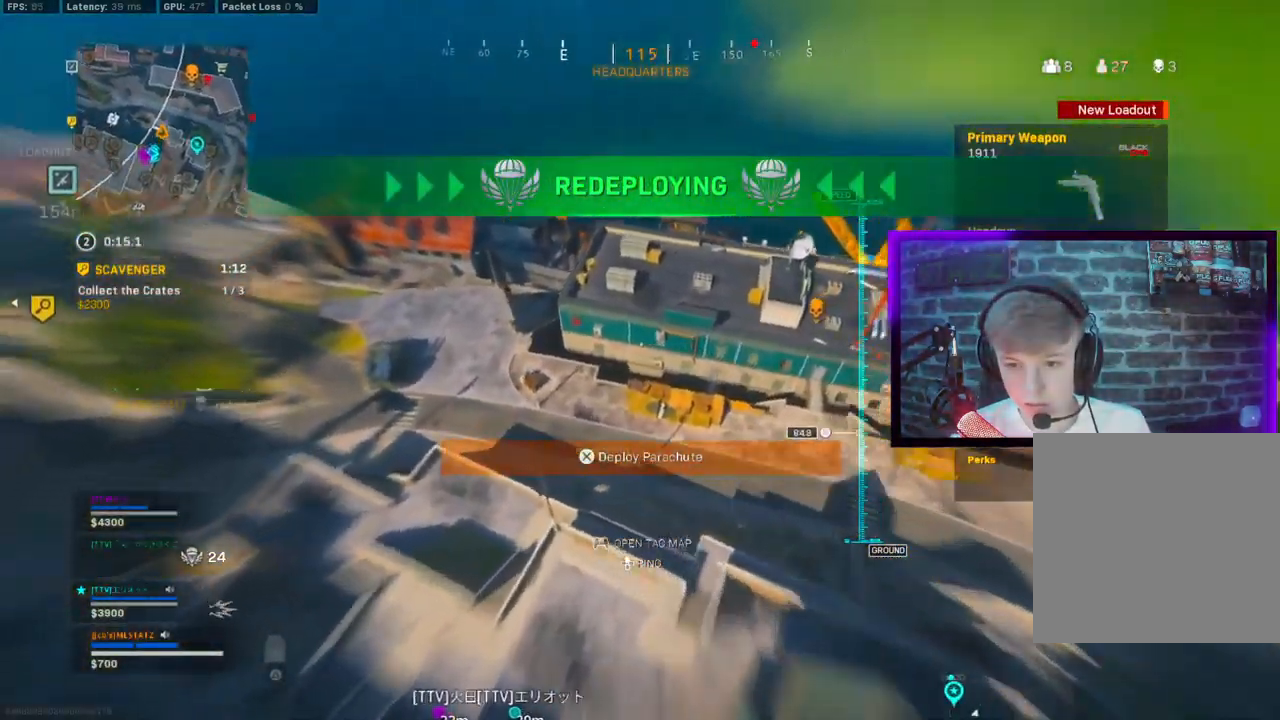
{"dt_ms": 500, "buttons": [], "left_stick": "left", "right_stick": "left", "events": [[50, "CROSS", "down"], [167, "CROSS", "up"], [400, "left_stick", "left"]]}
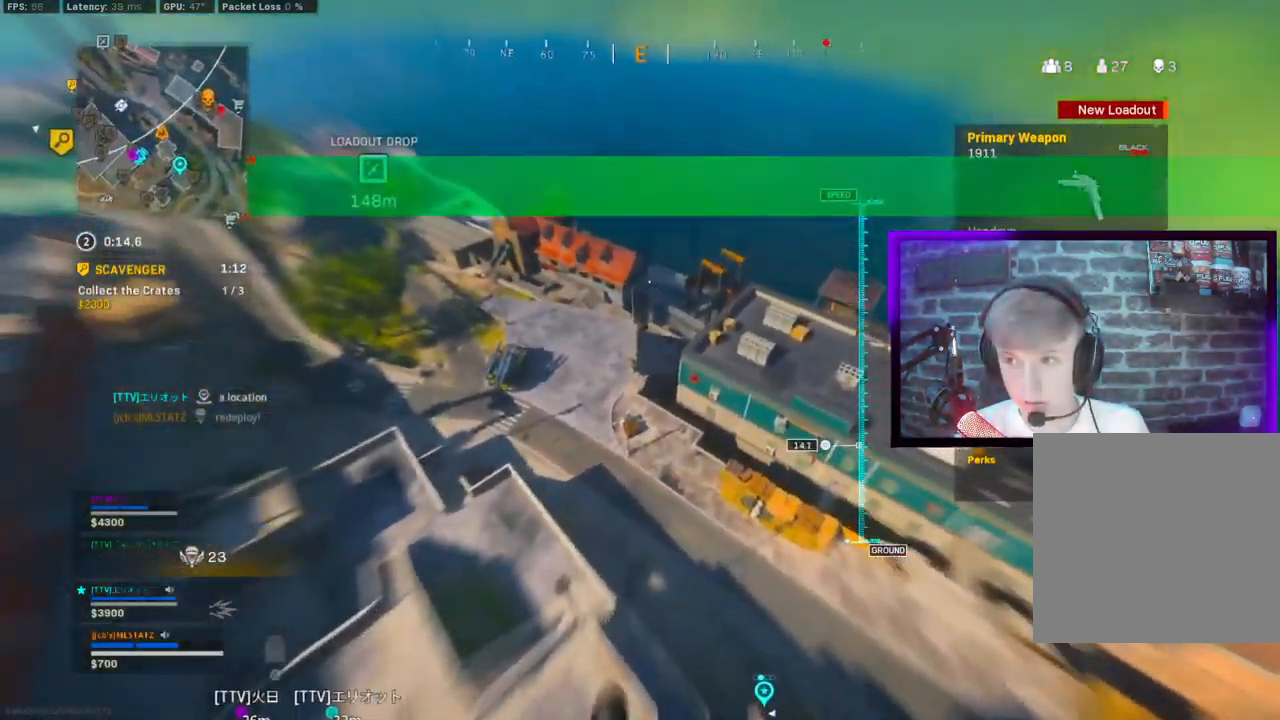
{"dt_ms": 500, "buttons": ["L1"], "left_stick": "up-left", "right_stick": "center", "events": [[133, "left_stick", "up-left"], [333, "right_stick", "up-left"], [433, "right_stick", "center"], [483, "L1", "down"]]}
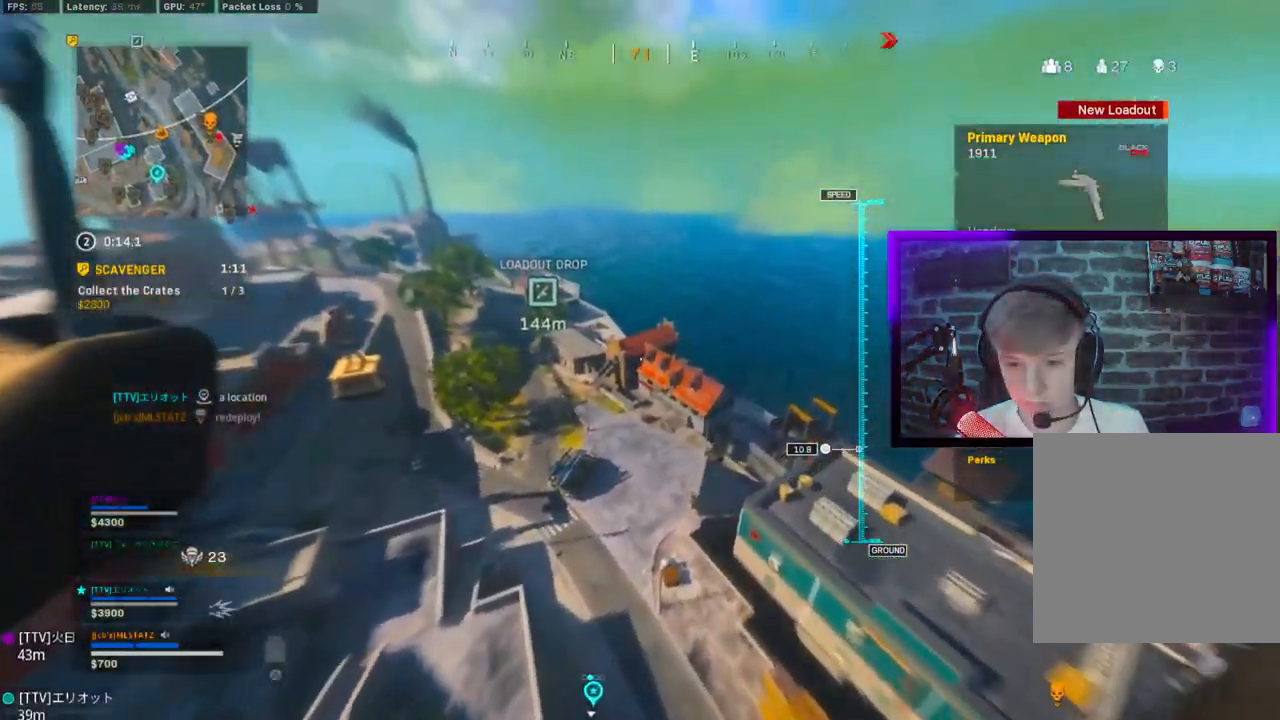
{"dt_ms": 500, "buttons": [], "left_stick": "up-left", "right_stick": "center", "events": [[50, "L1", "up"]]}
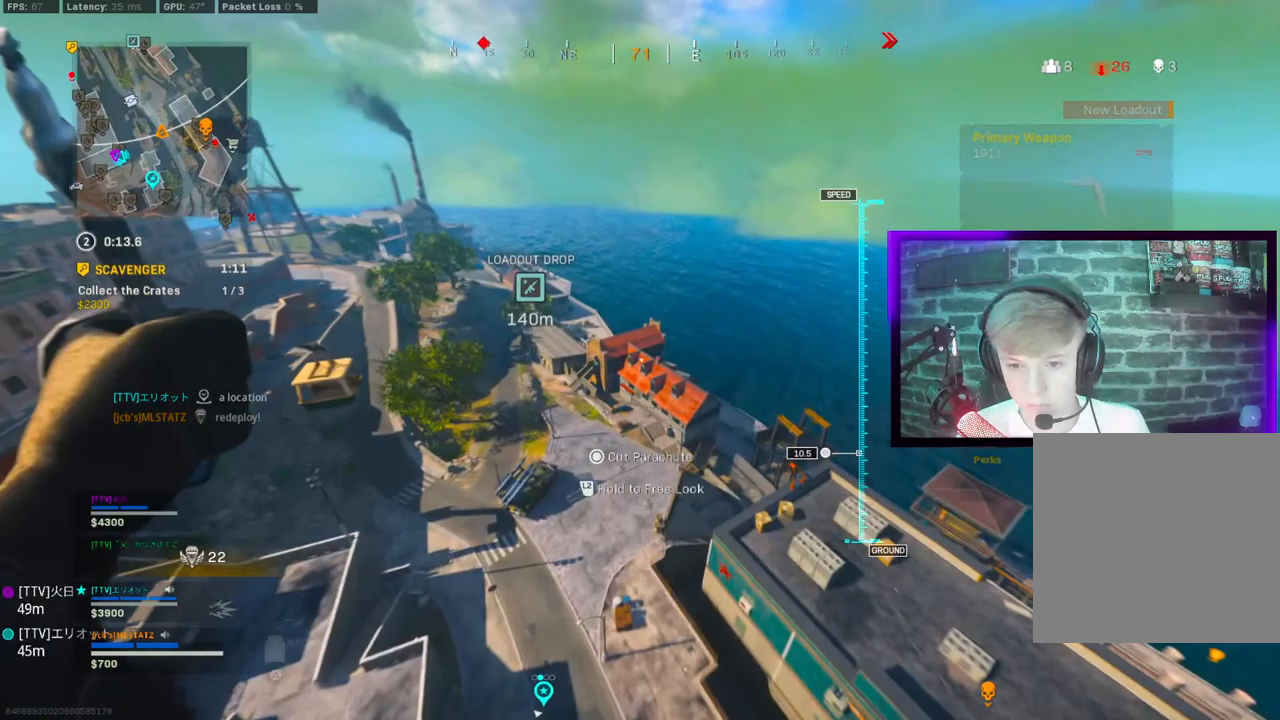
{"dt_ms": 500, "buttons": [], "left_stick": "up-left", "right_stick": "center", "events": []}
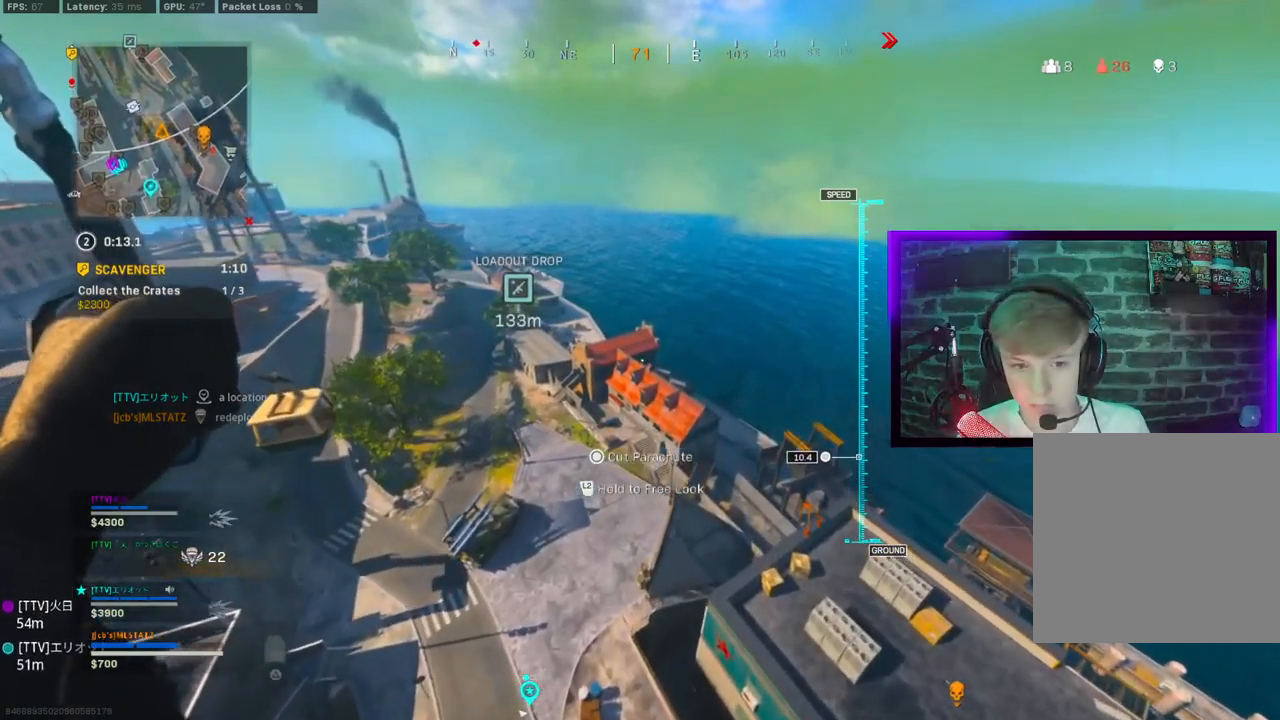
{"dt_ms": 500, "buttons": ["CIRCLE", "L1"], "left_stick": "up-left", "right_stick": "center", "events": [[433, "CIRCLE", "down"], [433, "L1", "down"]]}
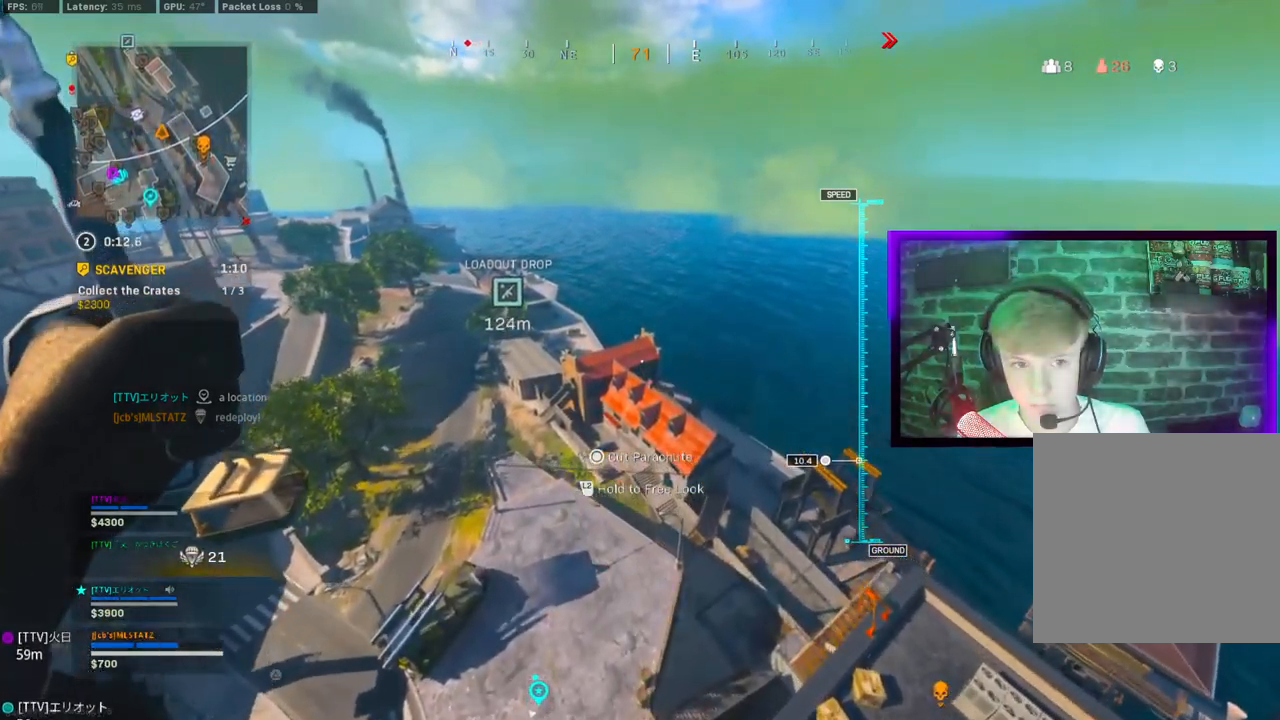
{"dt_ms": 500, "buttons": ["L1"], "left_stick": "up-left", "right_stick": "down-left", "events": [[83, "CIRCLE", "up"], [267, "right_stick", "down-left"]]}
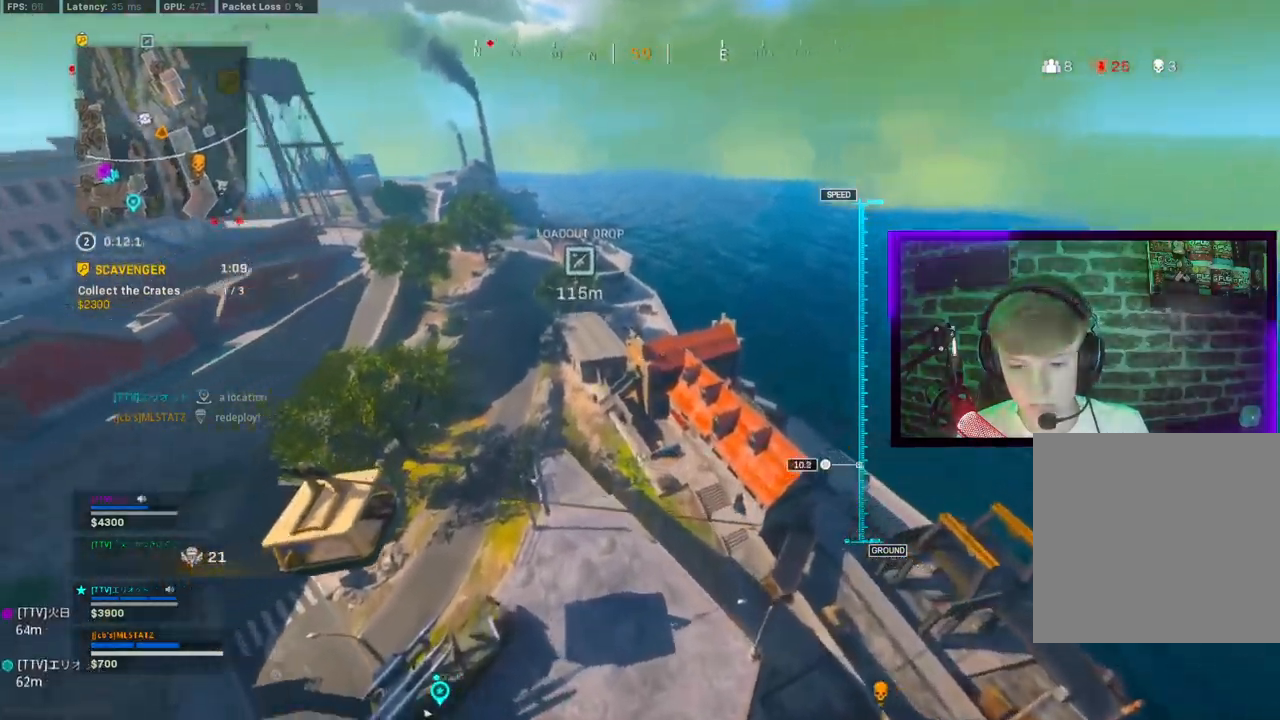
{"dt_ms": 500, "buttons": ["L1"], "left_stick": "up-left", "right_stick": "center", "events": [[50, "right_stick", "center"]]}
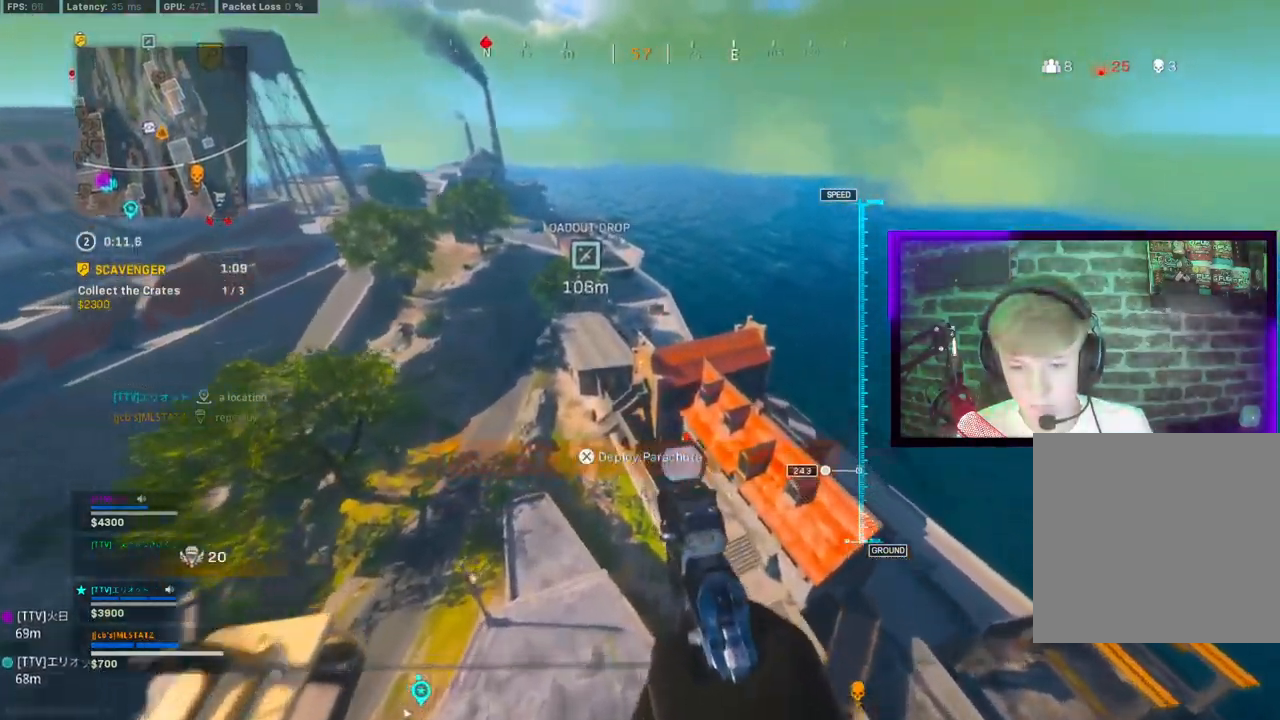
{"dt_ms": 500, "buttons": ["L1"], "left_stick": "up-left", "right_stick": "center", "events": [[300, "CROSS", "down"], [467, "CROSS", "up"]]}
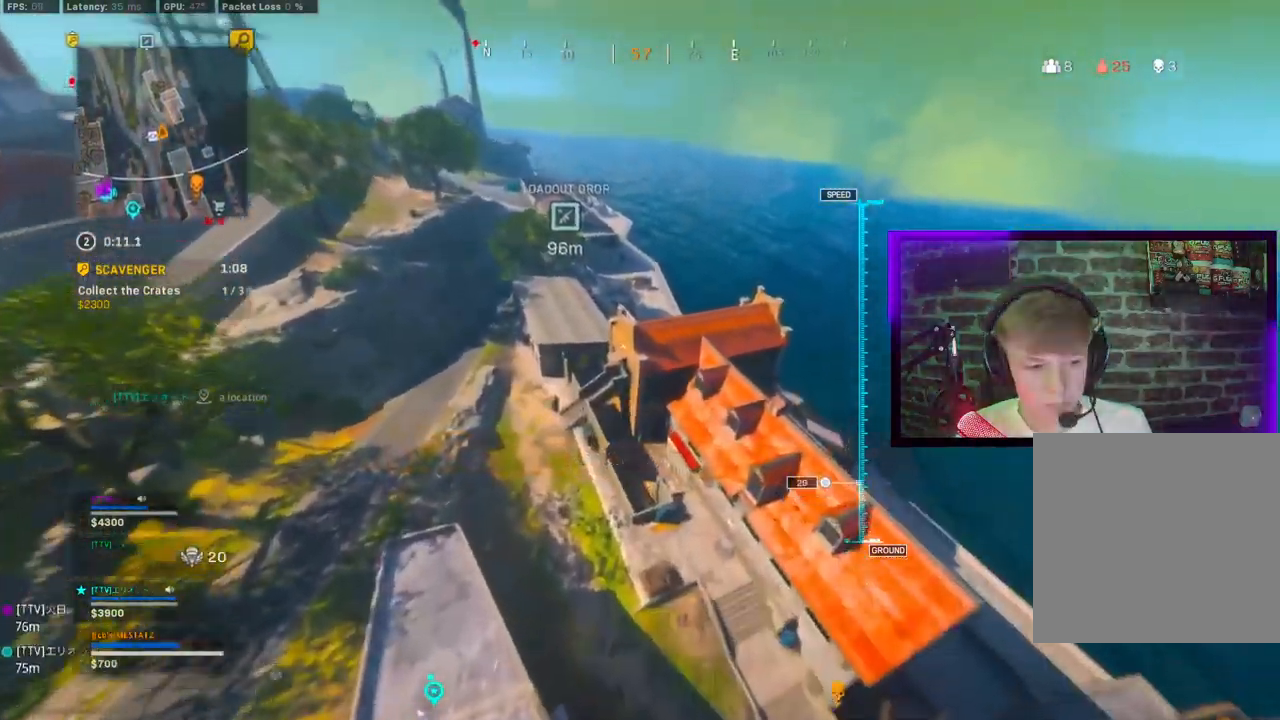
{"dt_ms": 500, "buttons": [], "left_stick": "up-left", "right_stick": "center", "events": [[500, "L1", "up"]]}
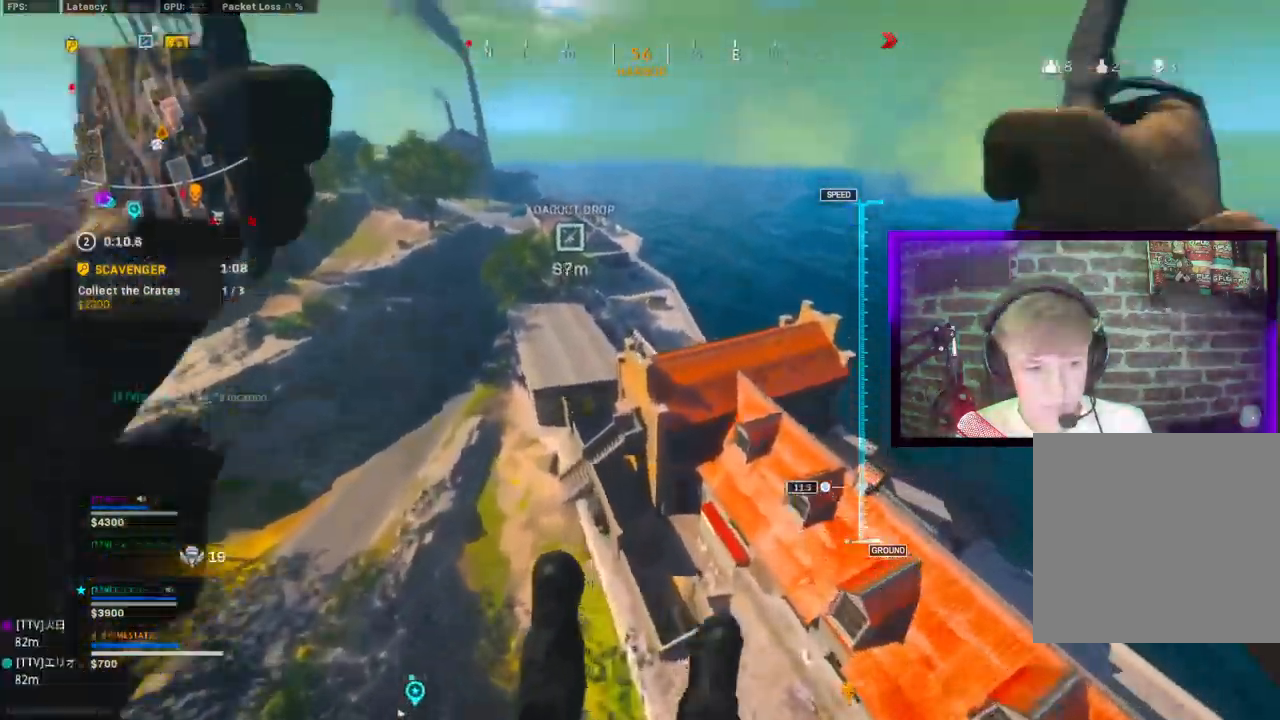
{"dt_ms": 500, "buttons": [], "left_stick": "up", "right_stick": "center", "events": [[500, "left_stick", "up"]]}
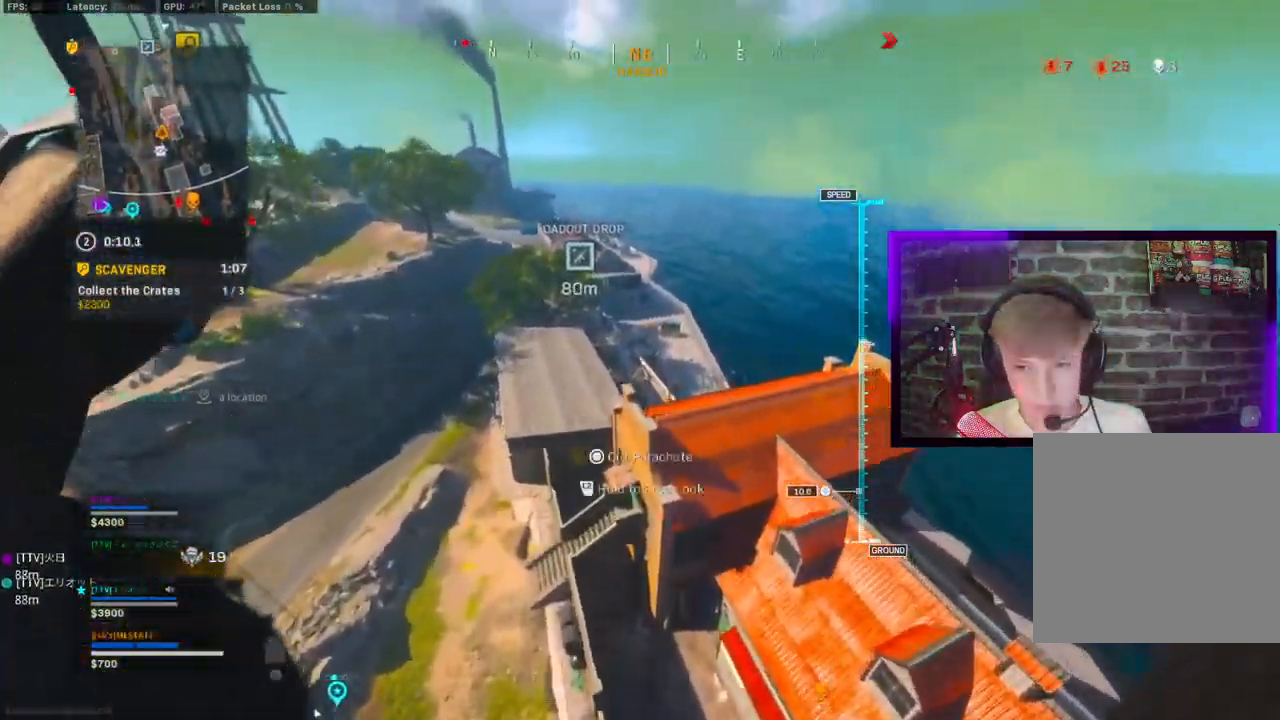
{"dt_ms": 500, "buttons": [], "left_stick": "up", "right_stick": "center", "events": []}
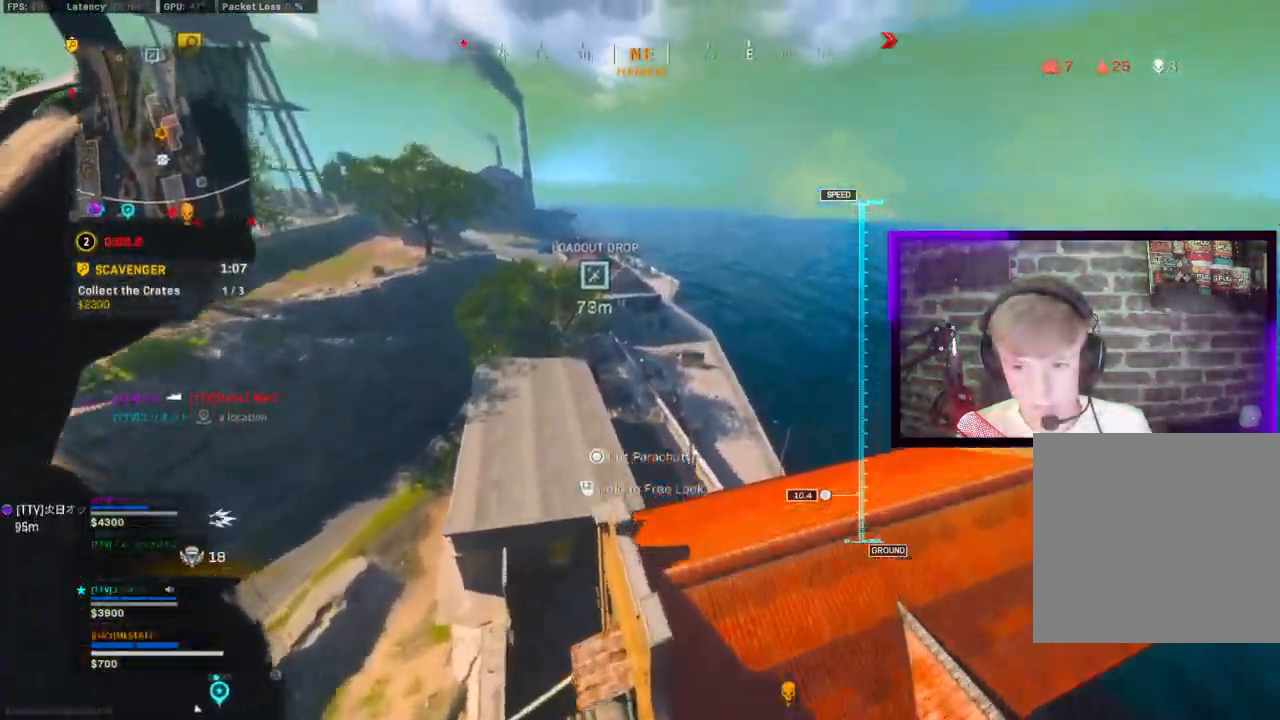
{"dt_ms": 500, "buttons": [], "left_stick": "up", "right_stick": "center", "events": [[167, "right_stick", "down"], [233, "right_stick", "center"]]}
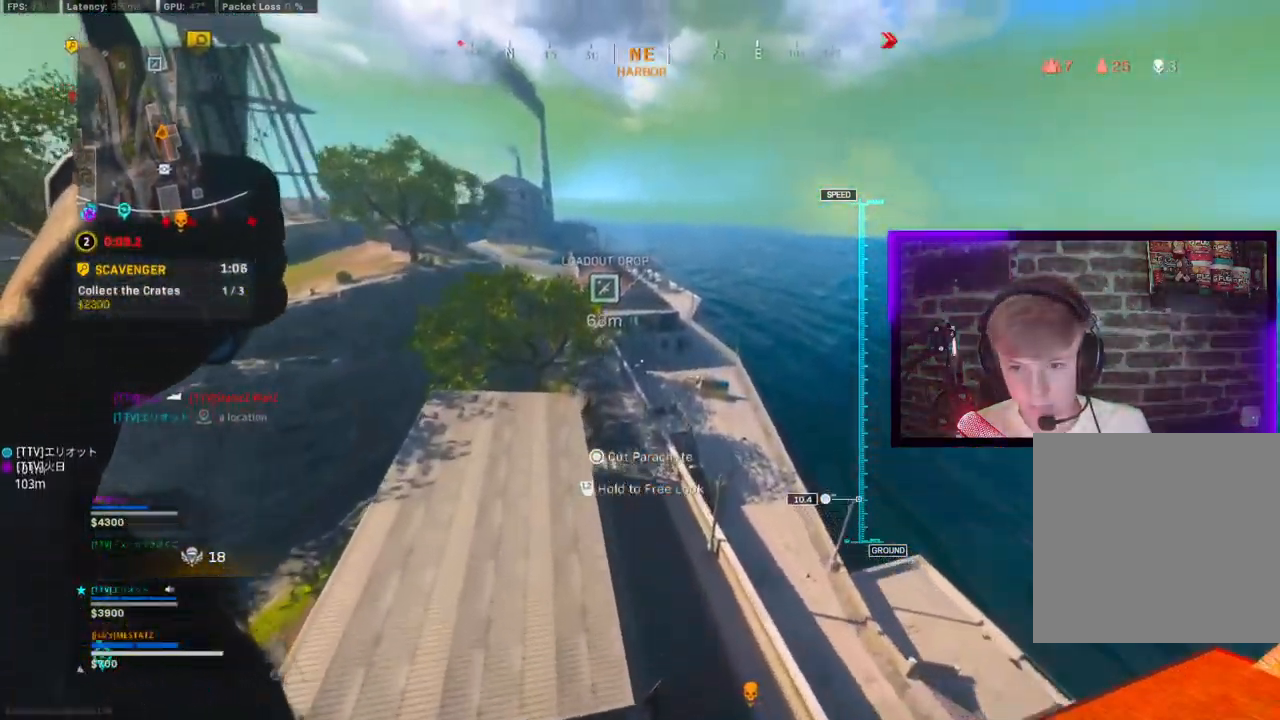
{"dt_ms": 500, "buttons": ["L1"], "left_stick": "up", "right_stick": "right", "events": [[500, "L1", "down"], [500, "right_stick", "right"]]}
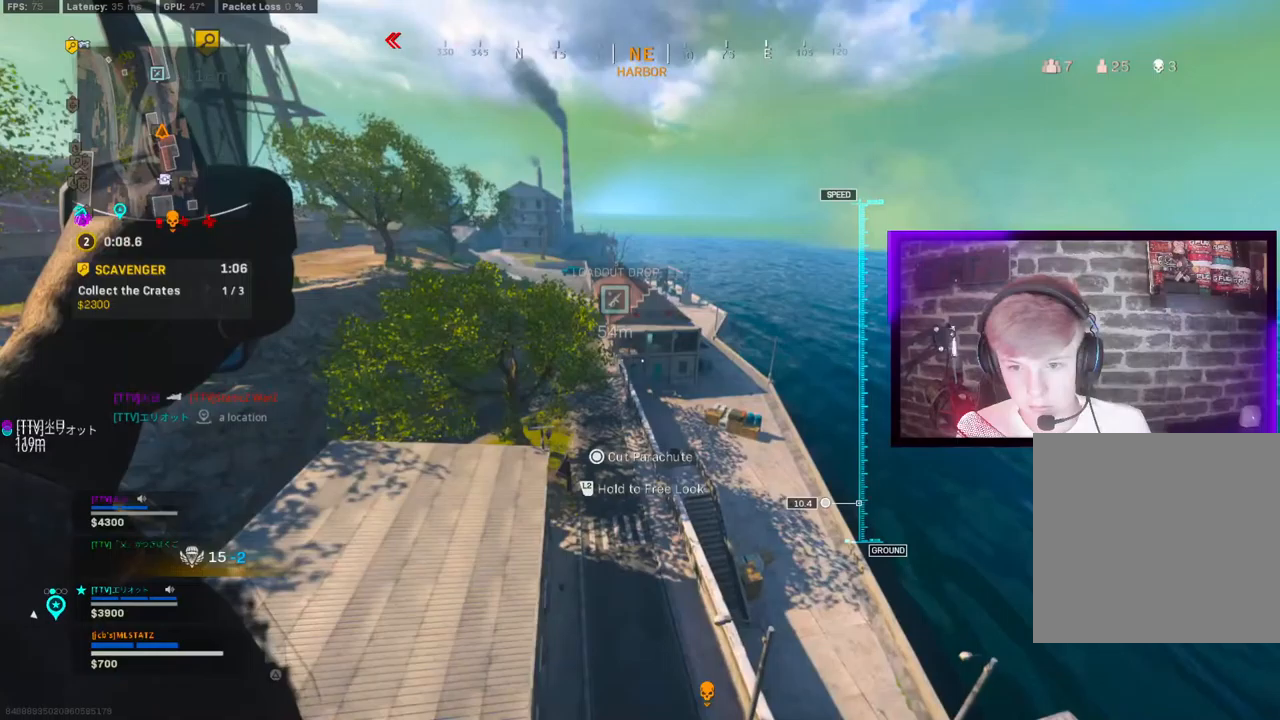
{"dt_ms": 1000, "buttons": [], "left_stick": "up", "right_stick": "right"}
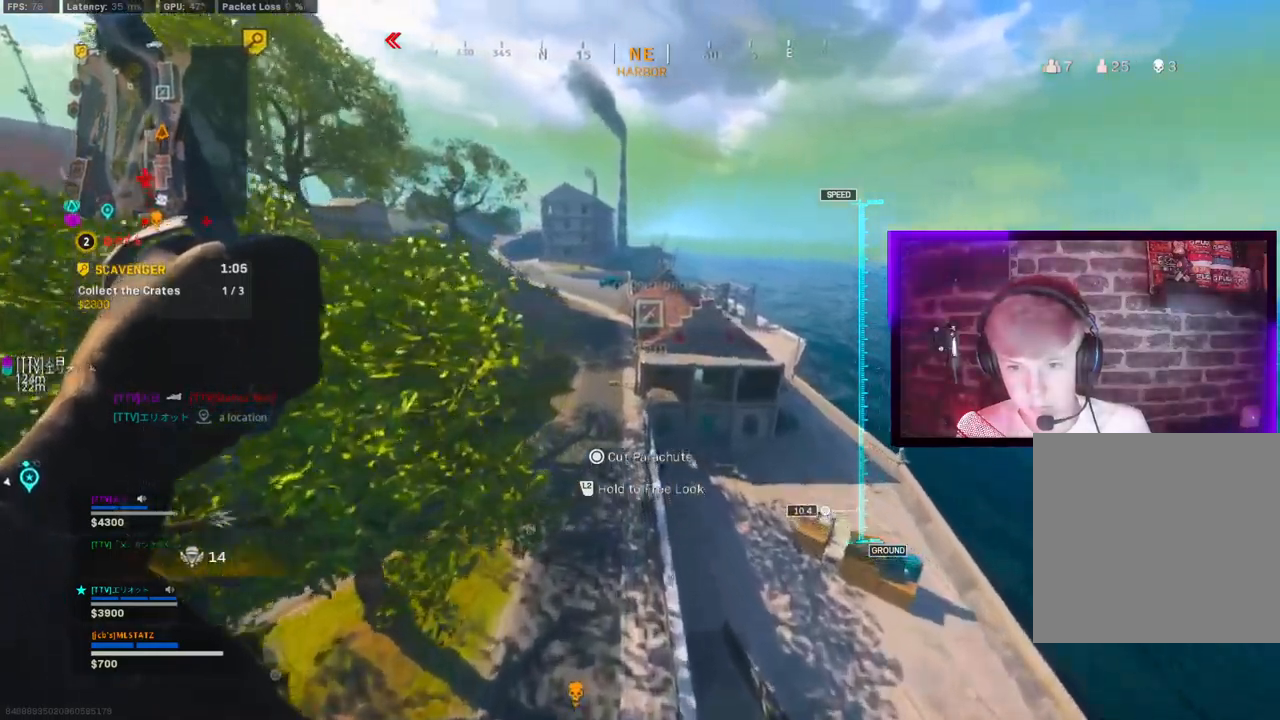
{"dt_ms": 500, "buttons": [], "left_stick": "up", "right_stick": "right", "events": []}
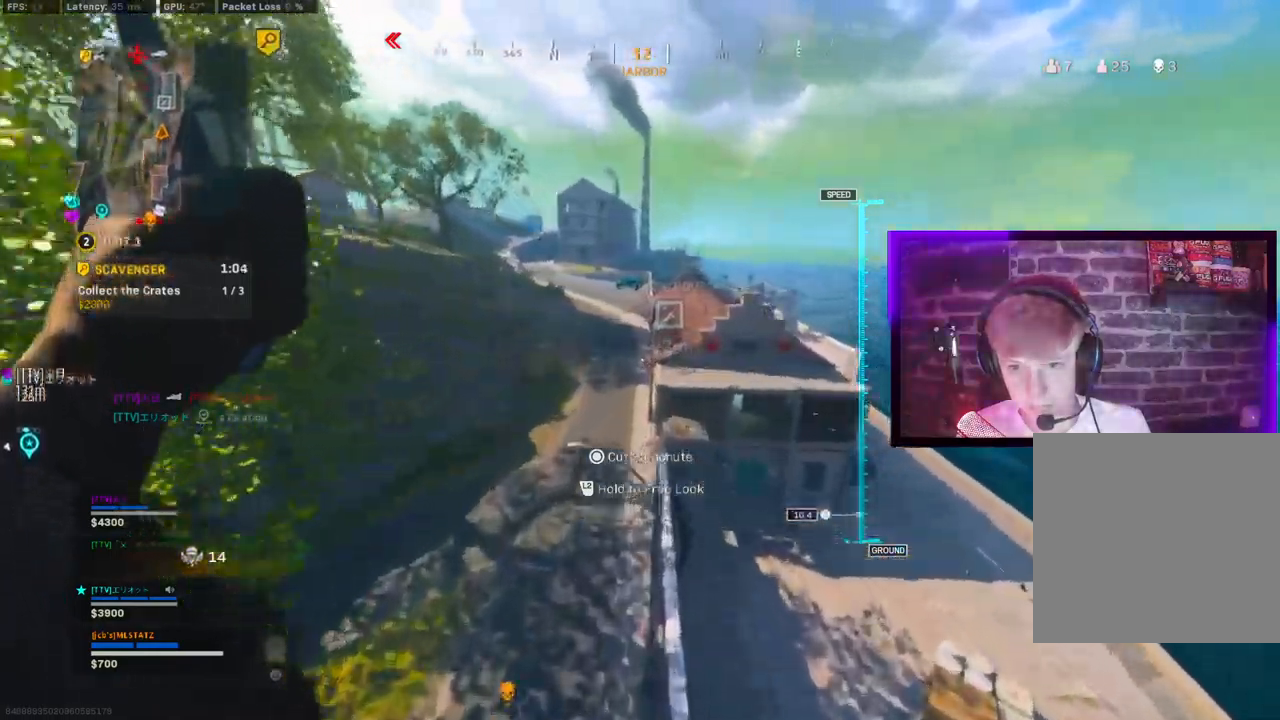
{"dt_ms": 500, "buttons": ["L1"], "left_stick": "up", "right_stick": "center", "events": [[167, "CIRCLE", "down"], [200, "L1", "down"], [283, "CIRCLE", "up"], [400, "L1", "up"], [500, "L1", "down"], [500, "right_stick", "center"]]}
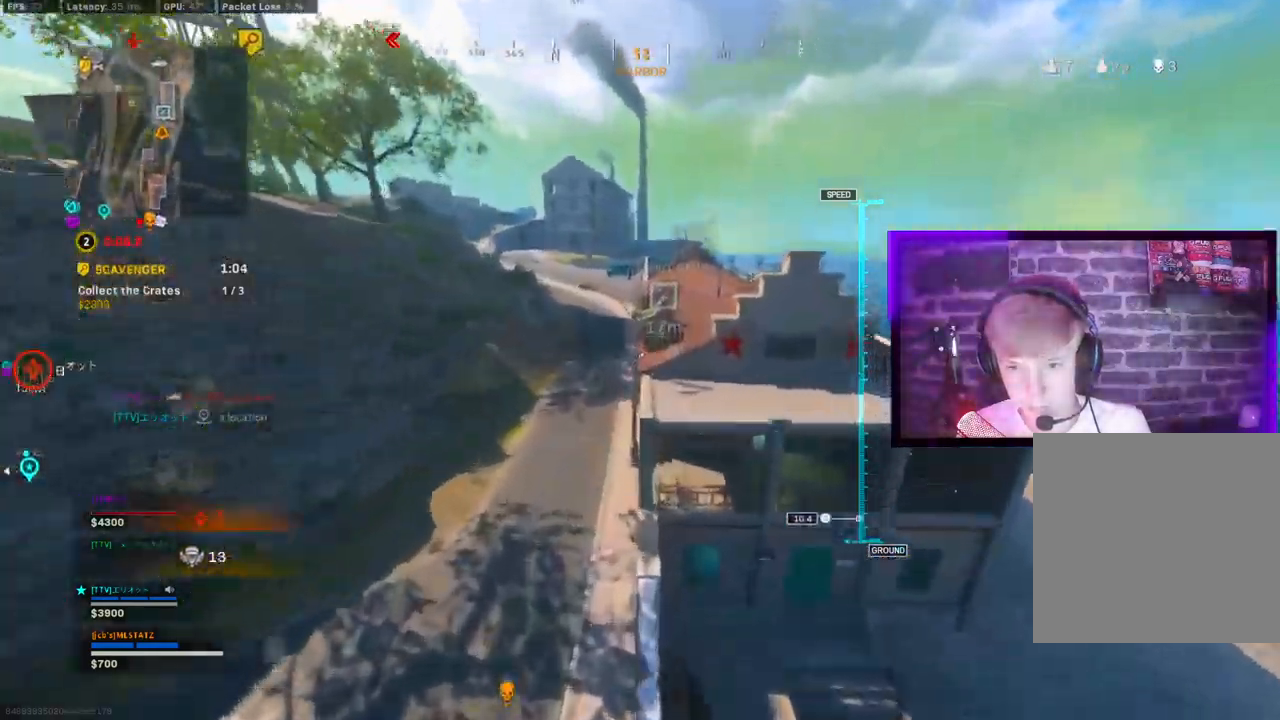
{"dt_ms": 500, "buttons": [], "left_stick": "up", "right_stick": "center", "events": [[100, "L1", "up"], [183, "CIRCLE", "down"], [300, "CIRCLE", "up"]]}
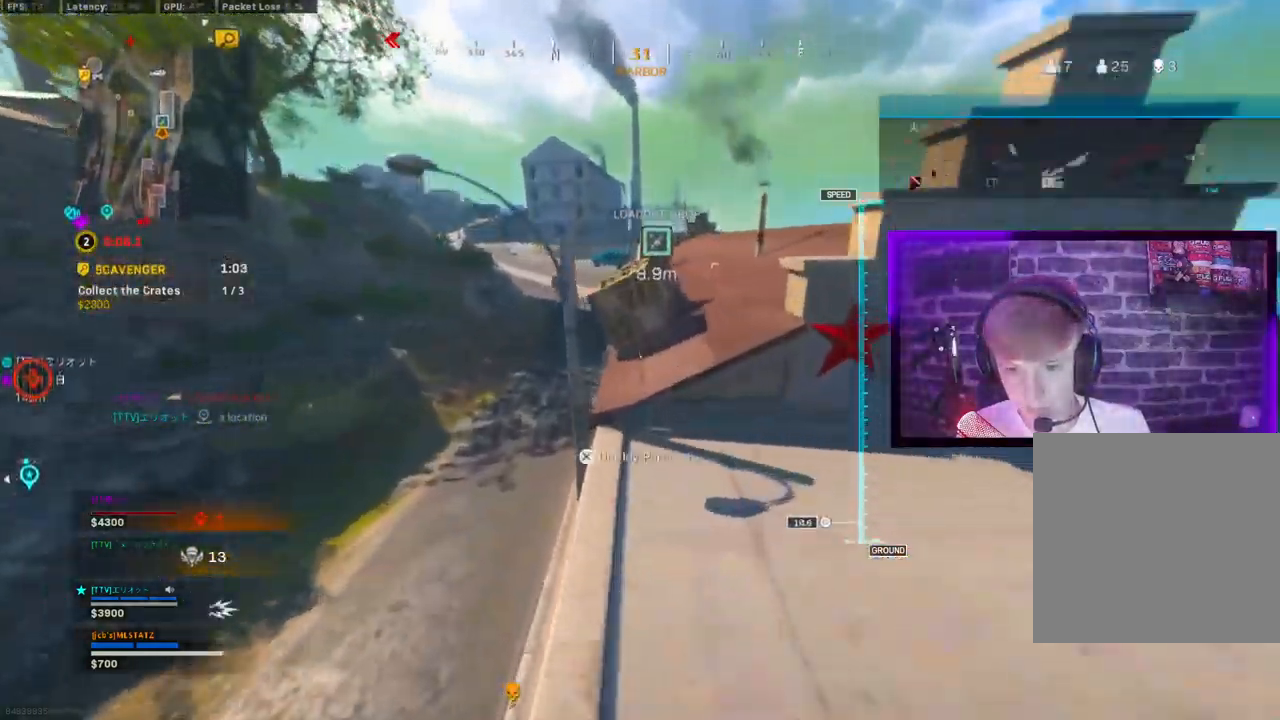
{"dt_ms": 500, "buttons": [], "left_stick": "up-right", "right_stick": "center", "events": [[167, "CROSS", "down"], [300, "CROSS", "up"], [433, "left_stick", "up-right"]]}
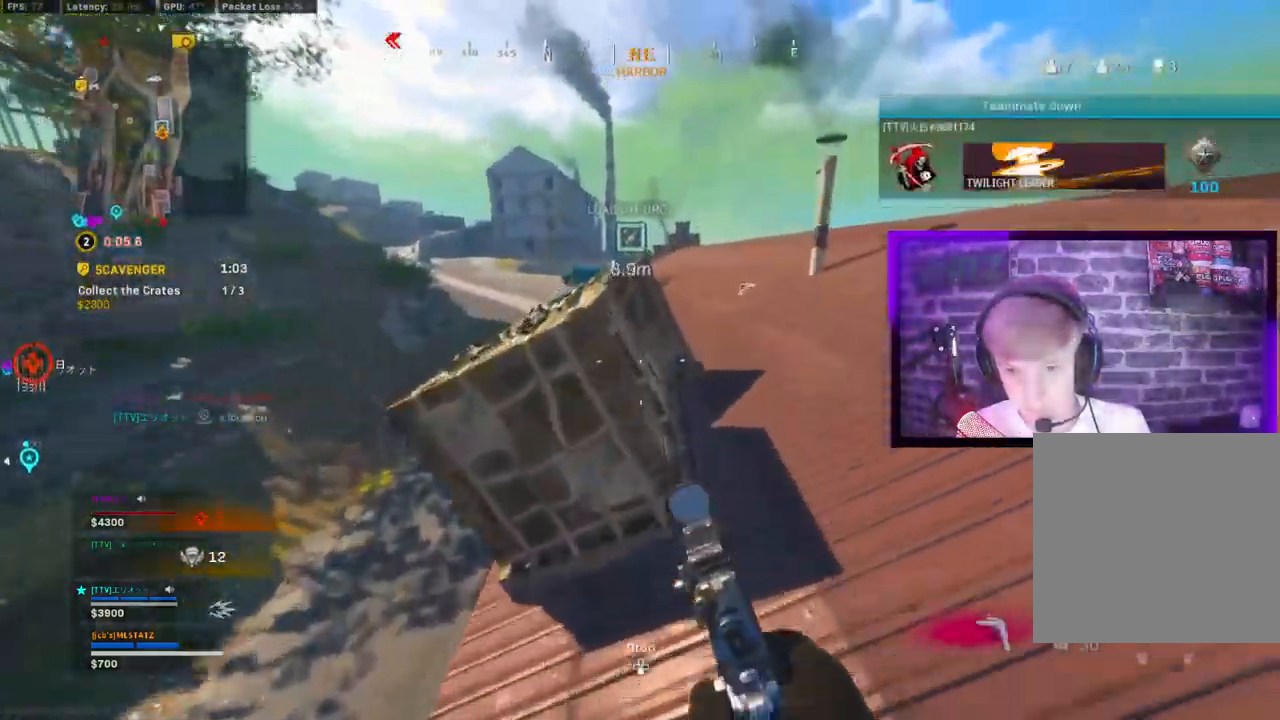
{"dt_ms": 500, "buttons": ["SQUARE"], "left_stick": "up", "right_stick": "center", "events": [[33, "right_stick", "right"], [50, "SQUARE", "down"], [117, "right_stick", "center"], [317, "right_stick", "left"], [333, "SQUARE", "up"], [417, "left_stick", "up"], [417, "right_stick", "center"], [450, "SQUARE", "down"]]}
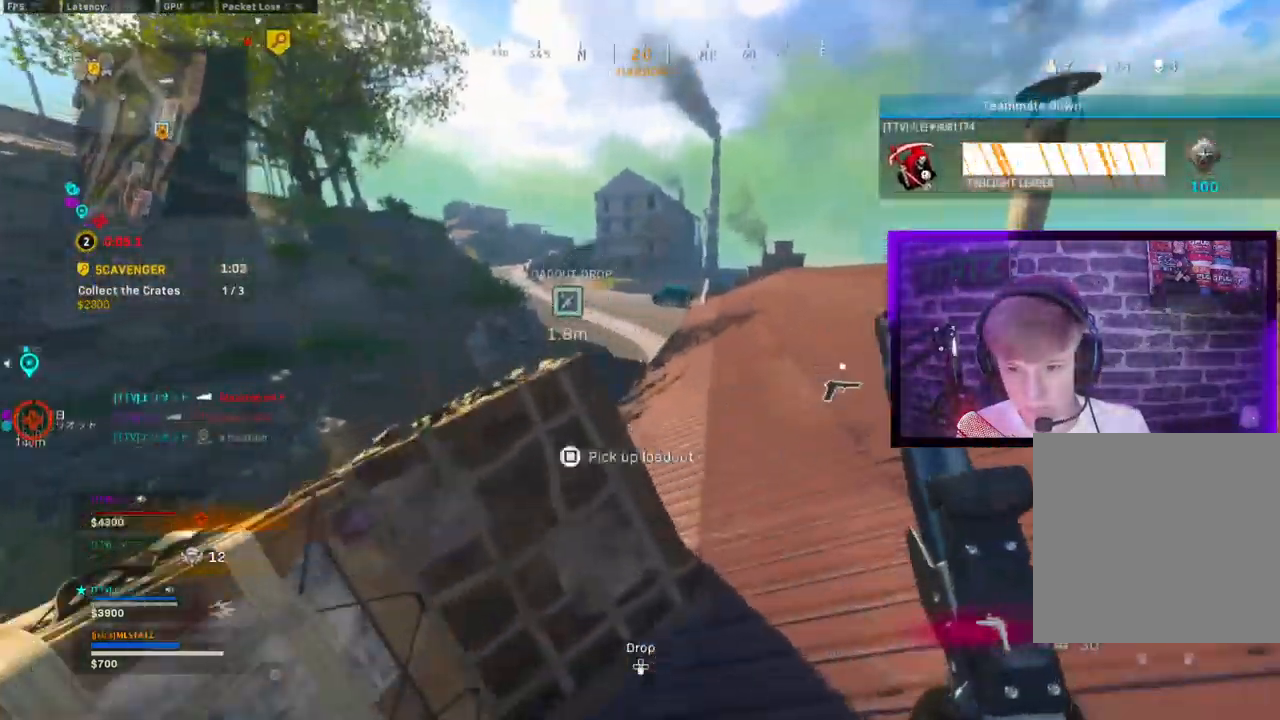
{"dt_ms": 500, "buttons": ["CIRCLE", "SQUARE"], "left_stick": "center", "right_stick": "center", "events": [[117, "CIRCLE", "down"], [200, "left_stick", "down-left"], [417, "left_stick", "center"]]}